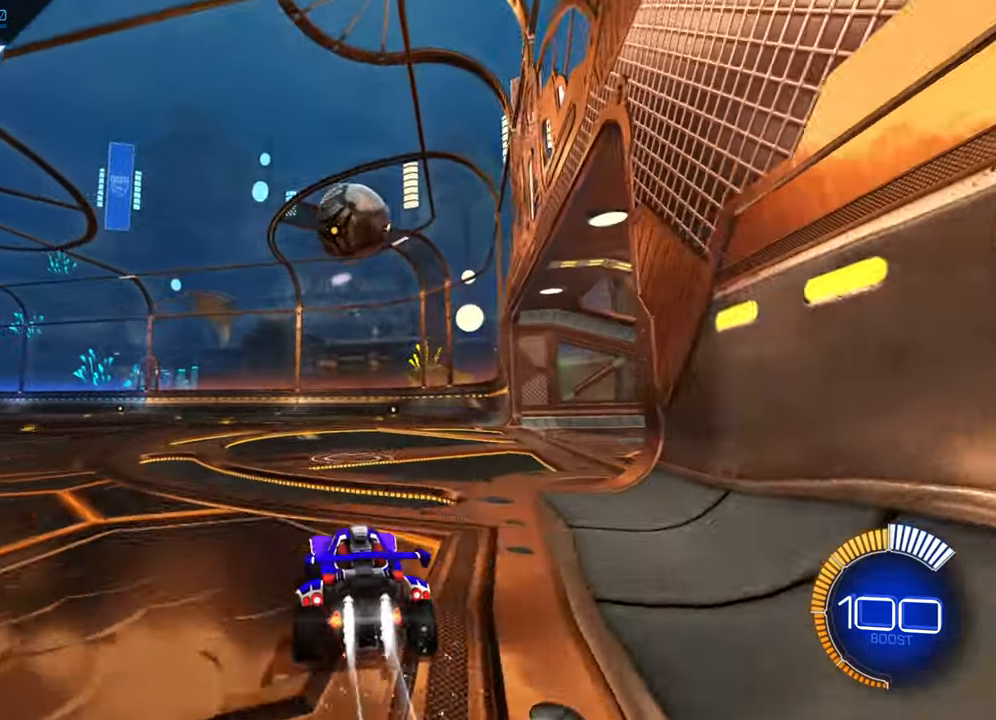
Gameplay with a controller (Xbox layout); each line is a JSON object with the inputs held at the frame after it. "events" lists button and stick changes between this image and that frame as [ms after this image, input, new state], when the widget could be followed in between. Not read: L3 R3 SELECT right_stick.
{"buttons": ["B", "R2"], "left_stick": "down-left", "events": [[500, "left_stick", "down-left"]]}
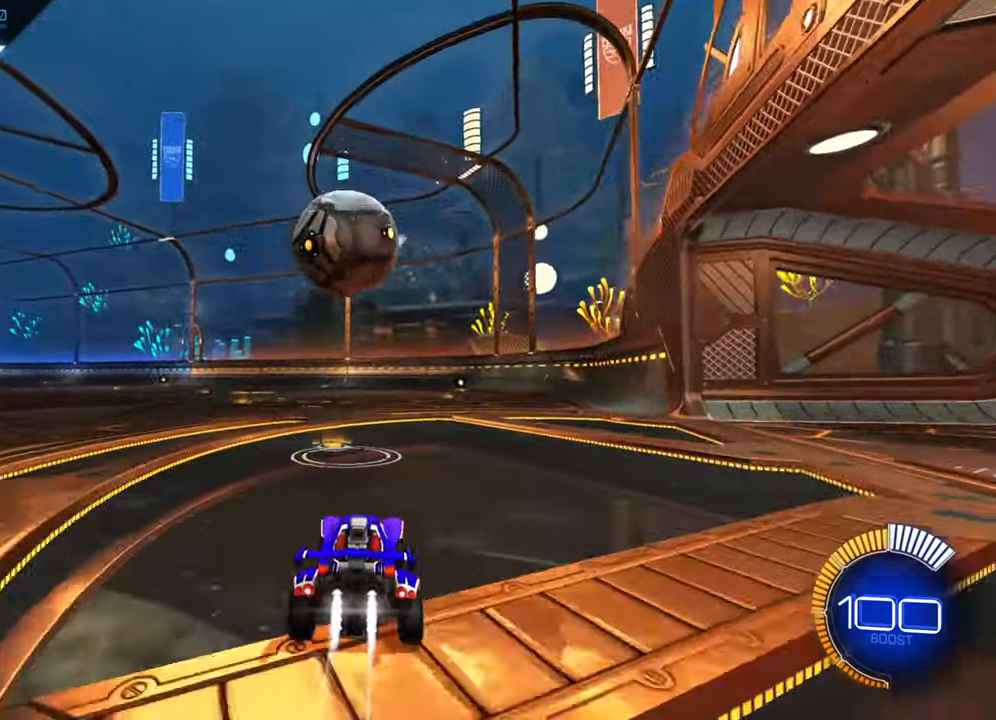
{"buttons": ["B", "R2"], "left_stick": "center", "events": [[100, "left_stick", "center"], [283, "left_stick", "down-left"], [400, "left_stick", "center"]]}
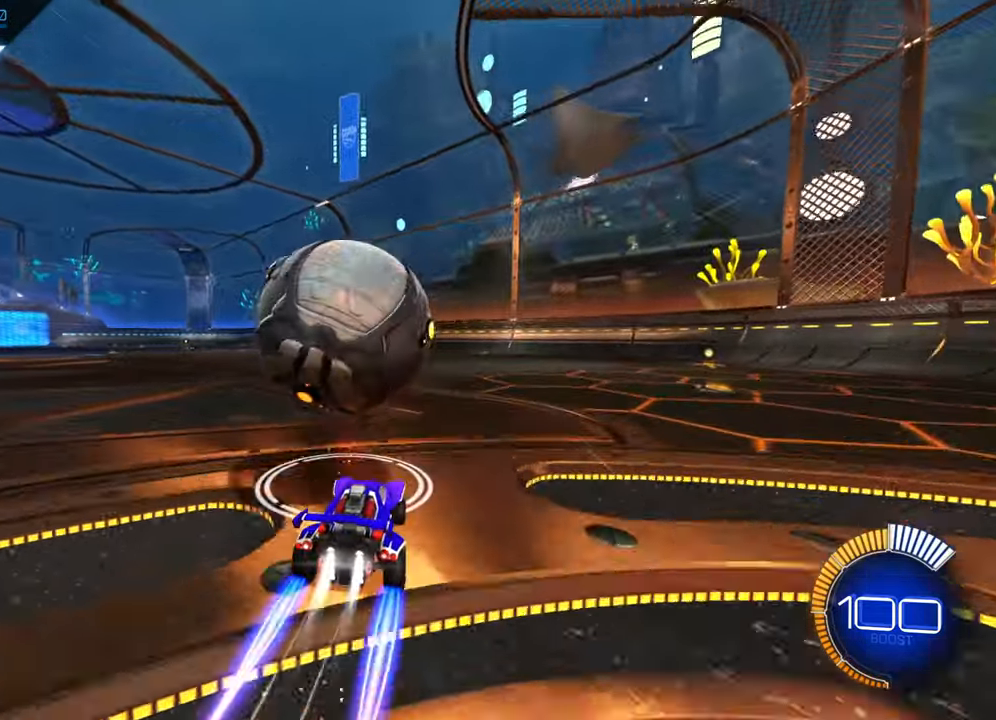
{"buttons": ["R2"], "left_stick": "center", "events": [[50, "B", "up"]]}
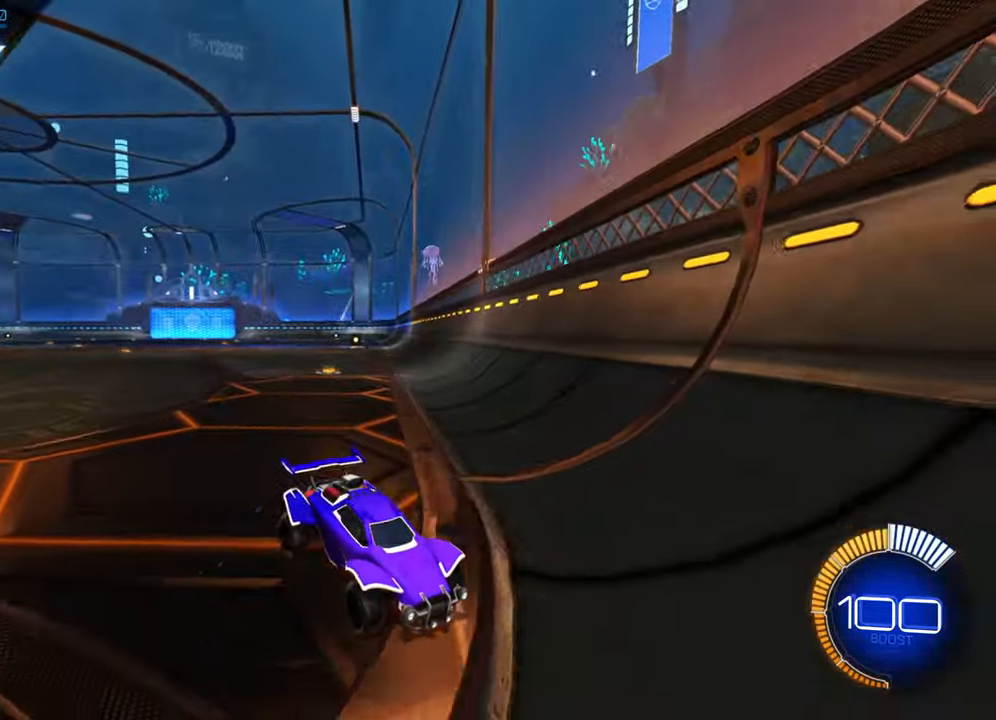
{"buttons": ["B", "R2"], "left_stick": "center", "events": [[50, "left_stick", "right"], [66, "B", "down"], [200, "left_stick", "center"]]}
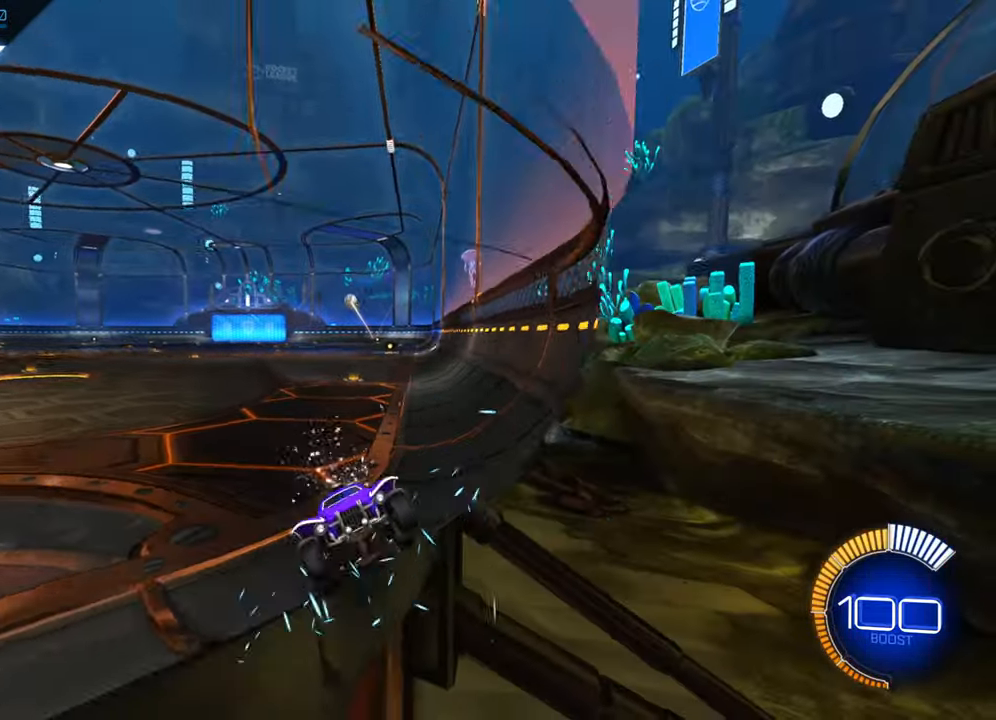
{"buttons": ["X"], "left_stick": "right", "events": [[166, "left_stick", "down-left"], [216, "B", "up"], [233, "R2", "up"], [300, "A", "down"], [350, "left_stick", "right"], [366, "A", "up"], [450, "X", "down"]]}
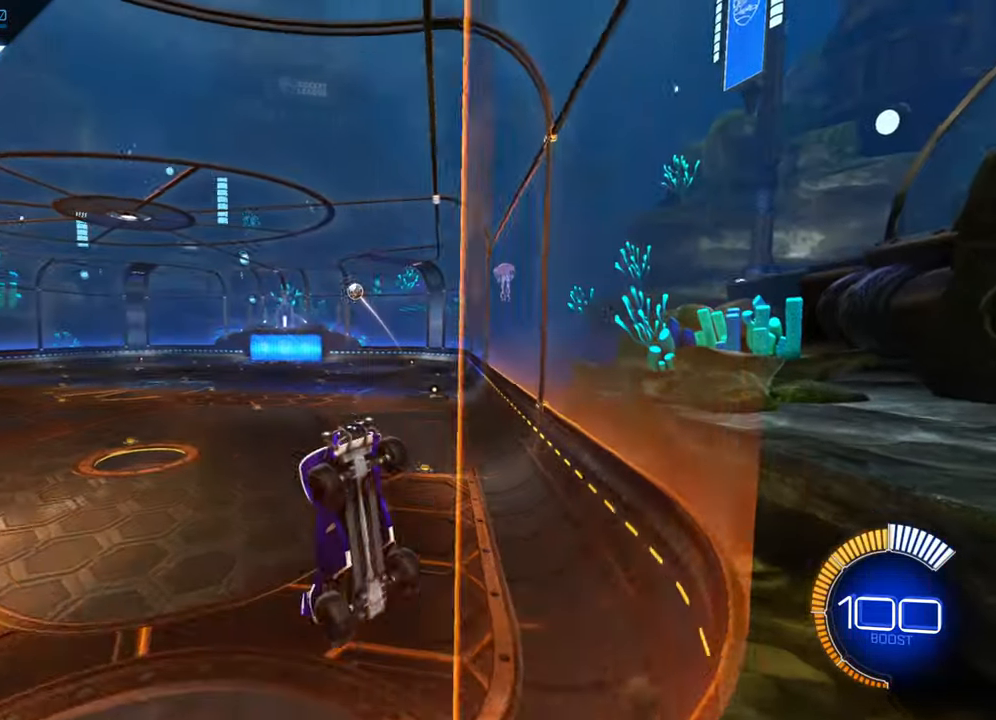
{"buttons": [], "left_stick": "up-left", "events": [[333, "left_stick", "up"], [383, "X", "up"], [383, "left_stick", "up-left"]]}
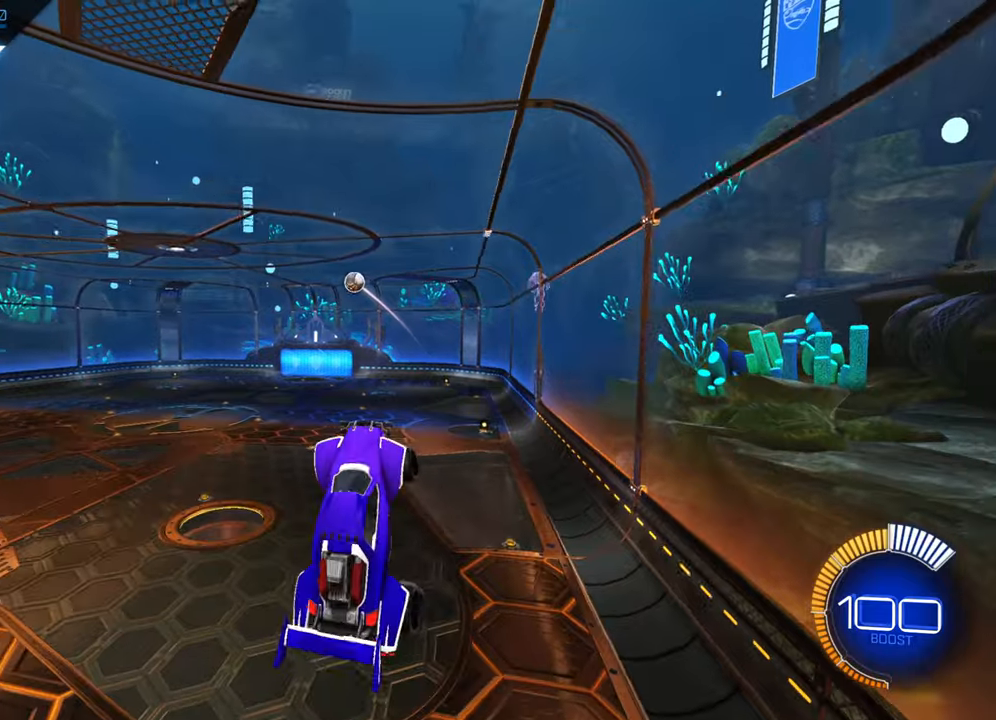
{"buttons": ["B"], "left_stick": "down-left", "events": [[33, "B", "down"], [133, "left_stick", "center"], [233, "B", "up"], [333, "B", "down"], [333, "left_stick", "down-left"]]}
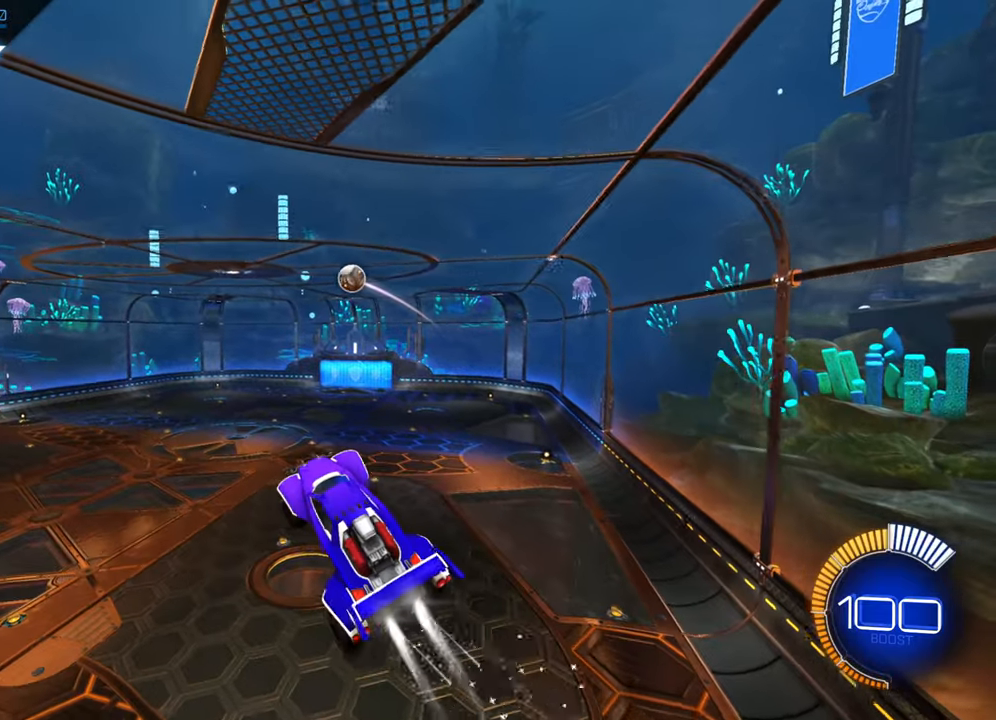
{"buttons": ["B"], "left_stick": "center", "events": [[17, "left_stick", "center"], [133, "B", "up"], [233, "B", "down"]]}
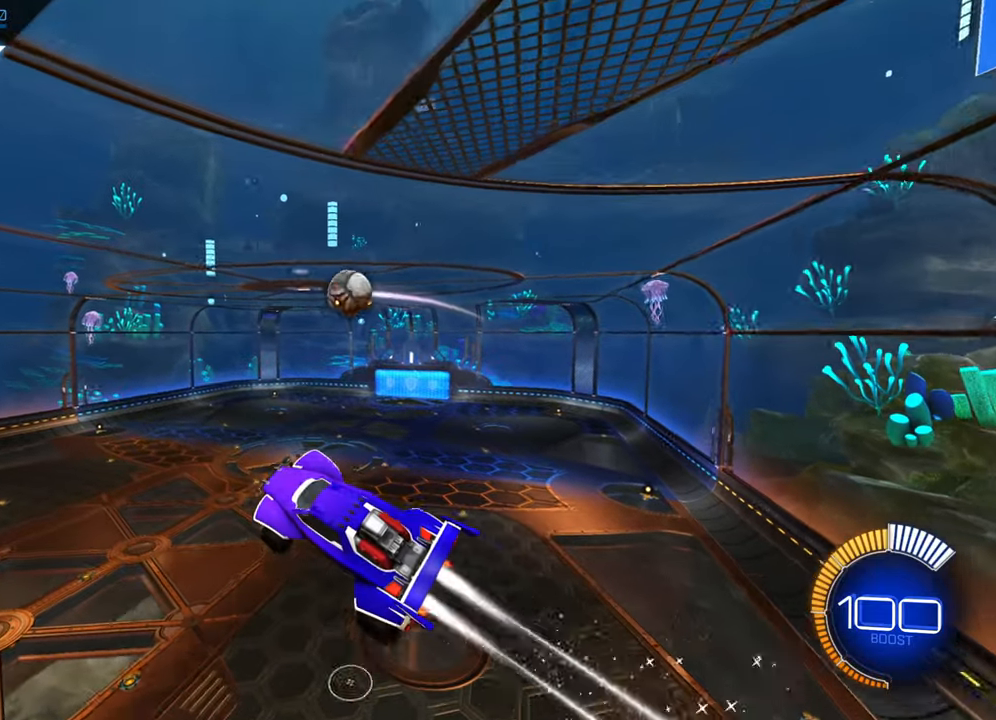
{"buttons": ["B"], "left_stick": "up-left", "events": [[100, "left_stick", "down-right"], [133, "B", "up"], [283, "left_stick", "center"], [433, "left_stick", "up-left"], [483, "B", "down"]]}
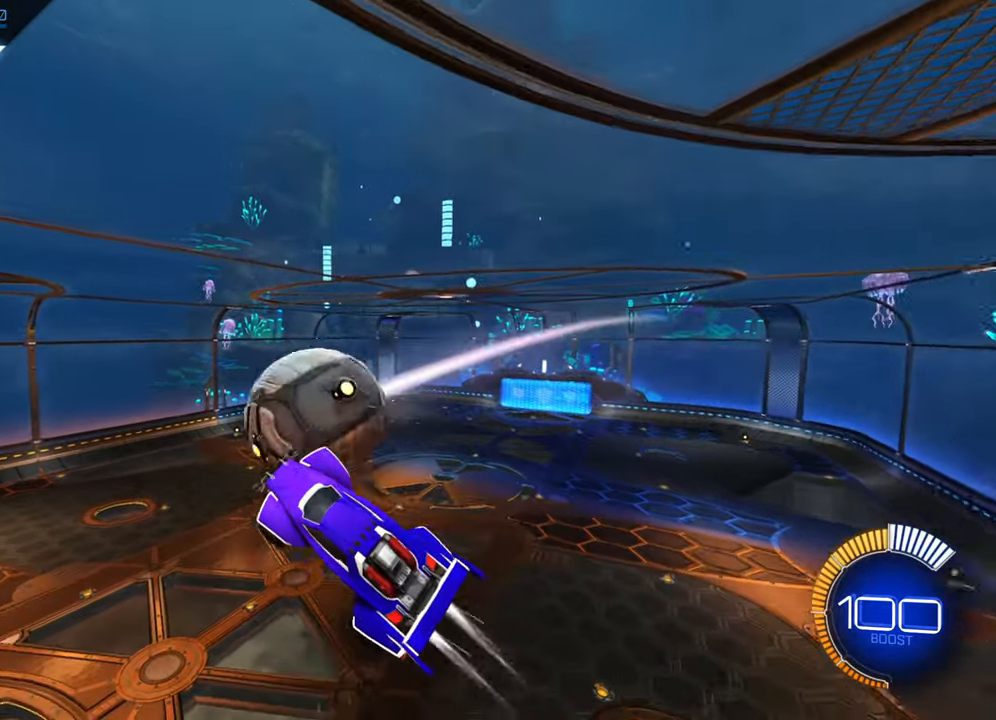
{"buttons": [], "left_stick": "center", "events": [[17, "left_stick", "center"], [317, "B", "up"]]}
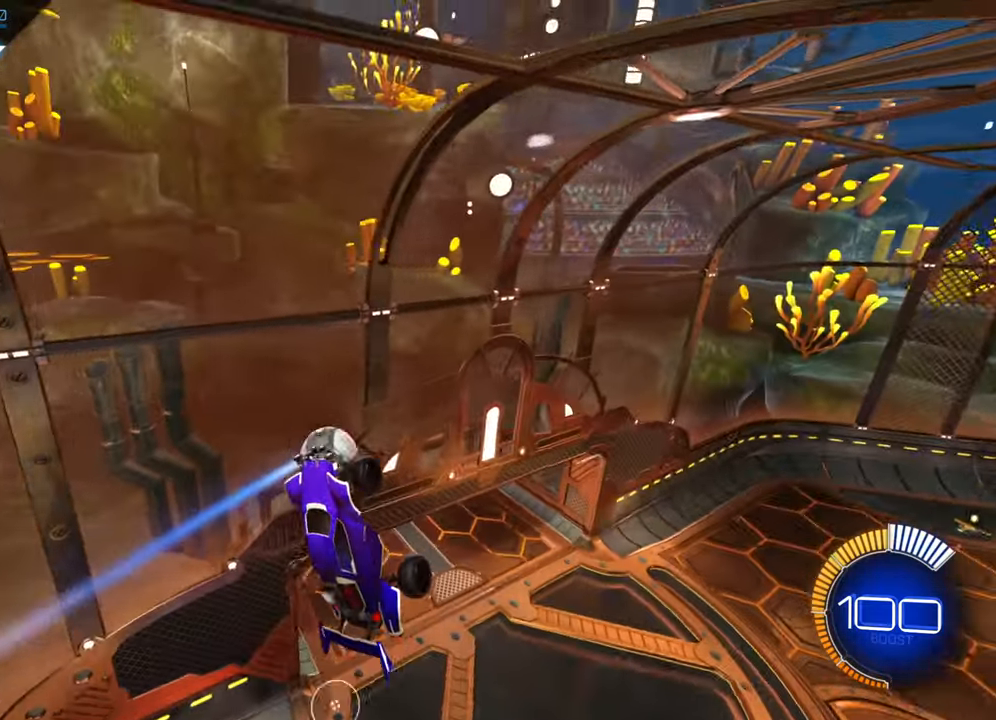
{"buttons": ["R2"], "left_stick": "center", "events": [[17, "left_stick", "up-right"], [467, "left_stick", "center"], [500, "R2", "down"]]}
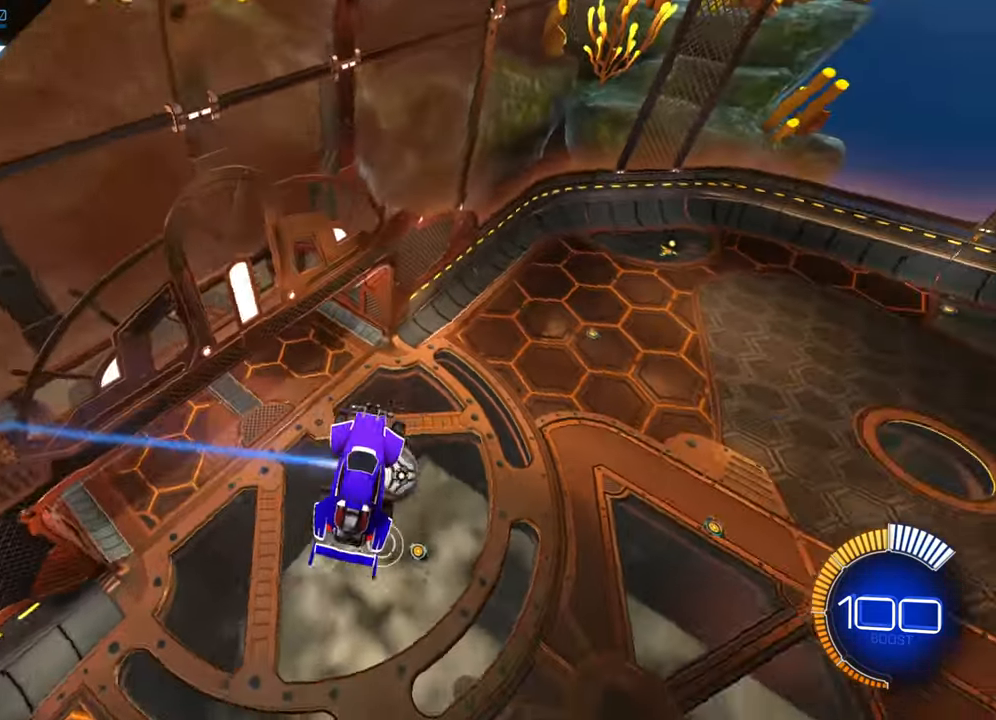
{"buttons": ["B", "R2"], "left_stick": "center", "events": [[150, "B", "down"]]}
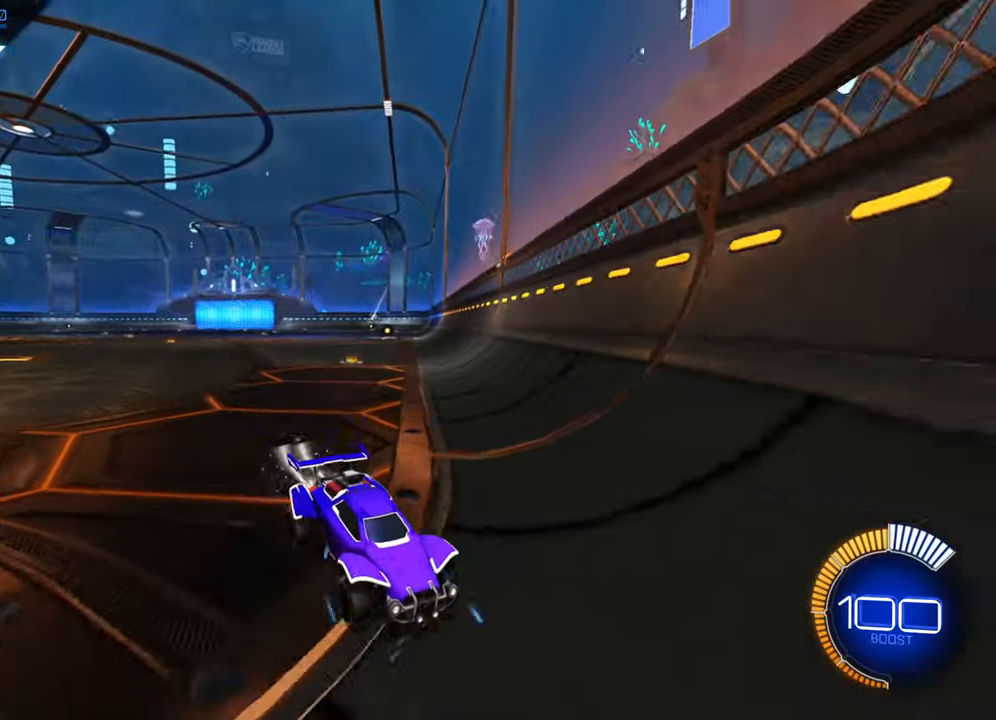
{"buttons": ["B", "R2"], "left_stick": "center", "events": []}
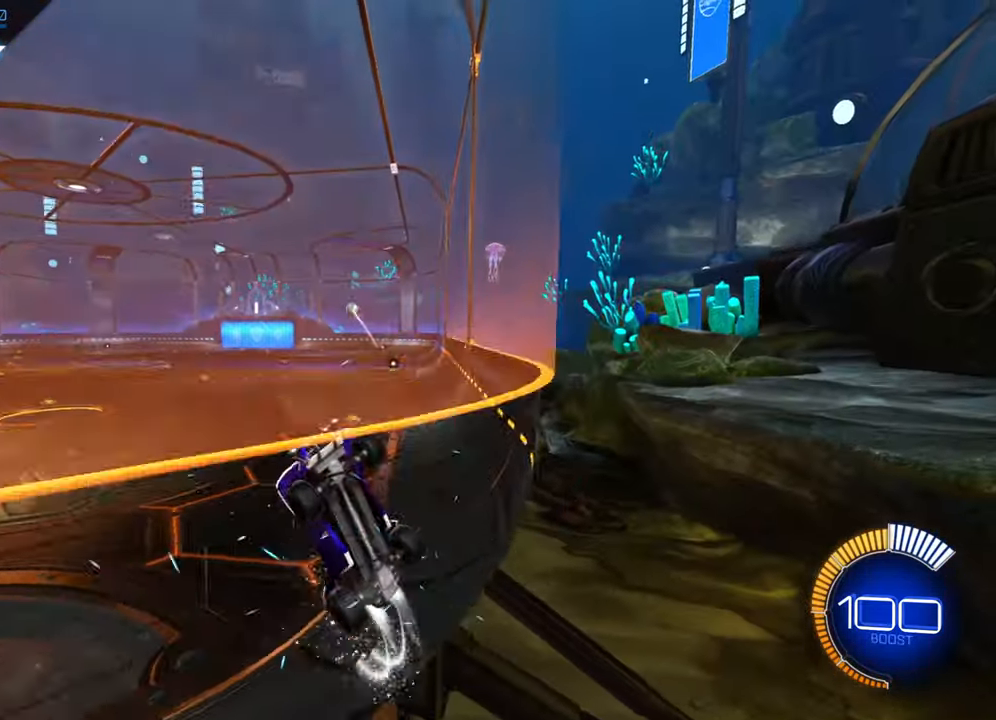
{"buttons": ["X", "R2"], "left_stick": "right", "events": [[67, "B", "up"], [83, "left_stick", "left"], [150, "A", "down"], [233, "A", "up"], [233, "left_stick", "right"], [317, "X", "down"]]}
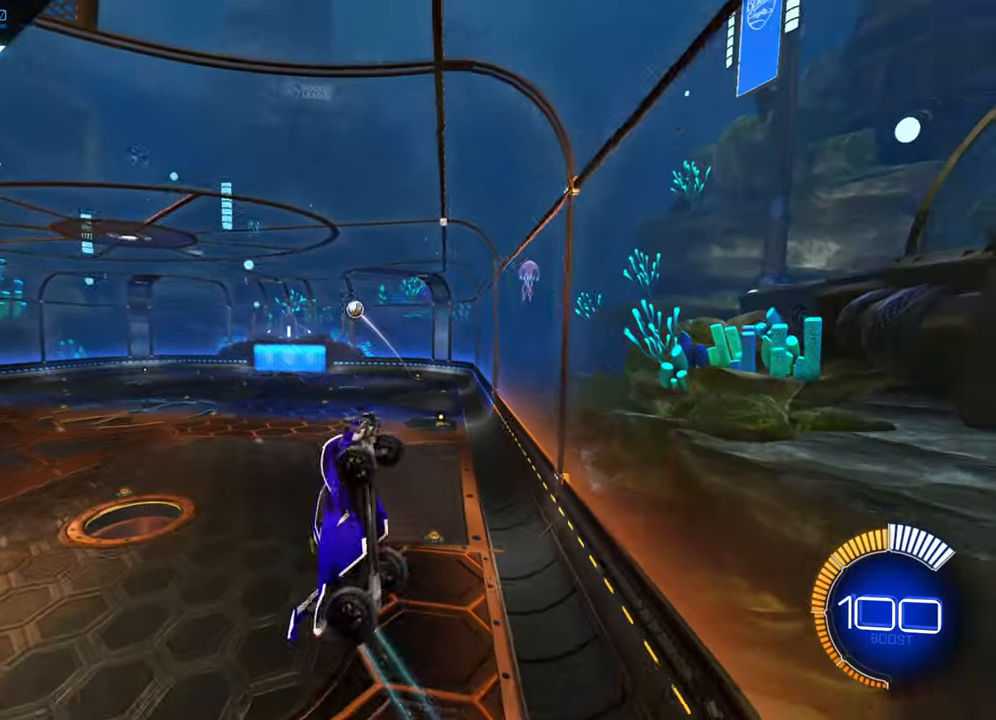
{"buttons": [], "left_stick": "left", "events": [[267, "left_stick", "up-left"], [300, "X", "up"], [383, "left_stick", "left"], [417, "R2", "up"]]}
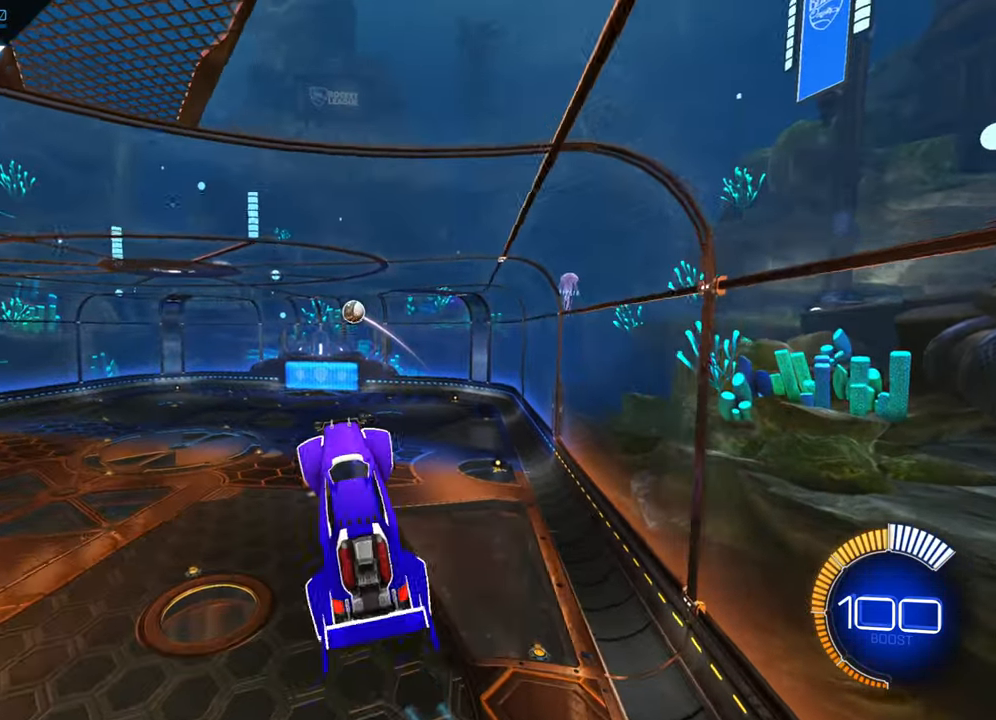
{"buttons": [], "left_stick": "center", "events": [[67, "B", "down"], [67, "left_stick", "center"], [183, "B", "up"], [233, "left_stick", "up-left"], [317, "B", "down"], [450, "B", "up"], [450, "left_stick", "center"]]}
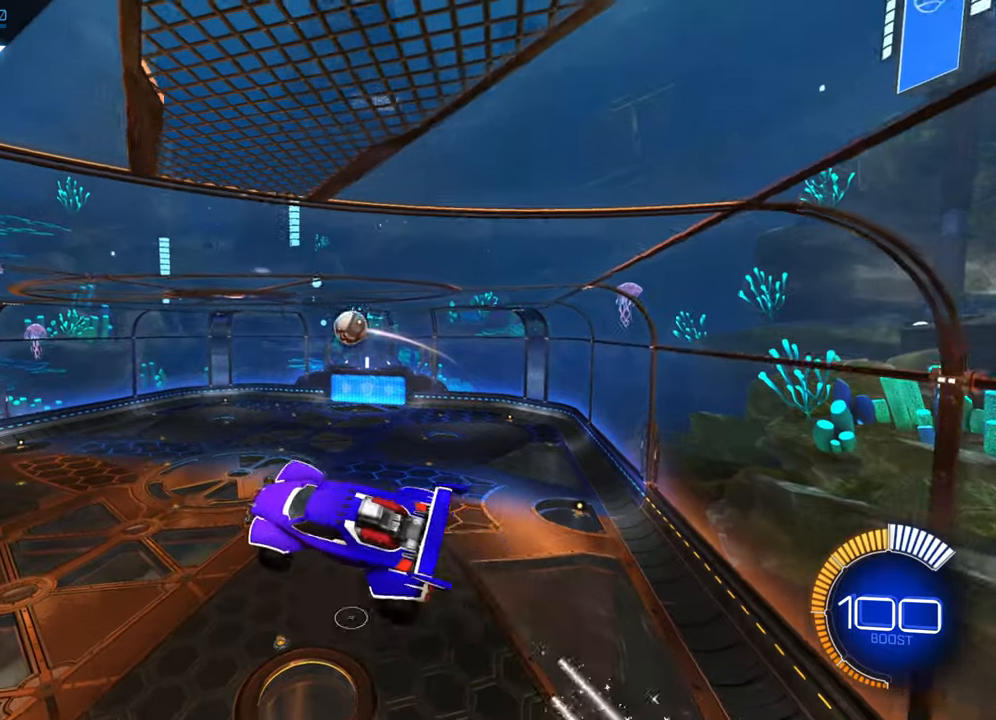
{"buttons": [], "left_stick": "up", "events": [[50, "B", "down"], [67, "left_stick", "down"], [250, "B", "up"], [267, "left_stick", "center"], [350, "B", "down"], [384, "left_stick", "up"], [450, "B", "up"]]}
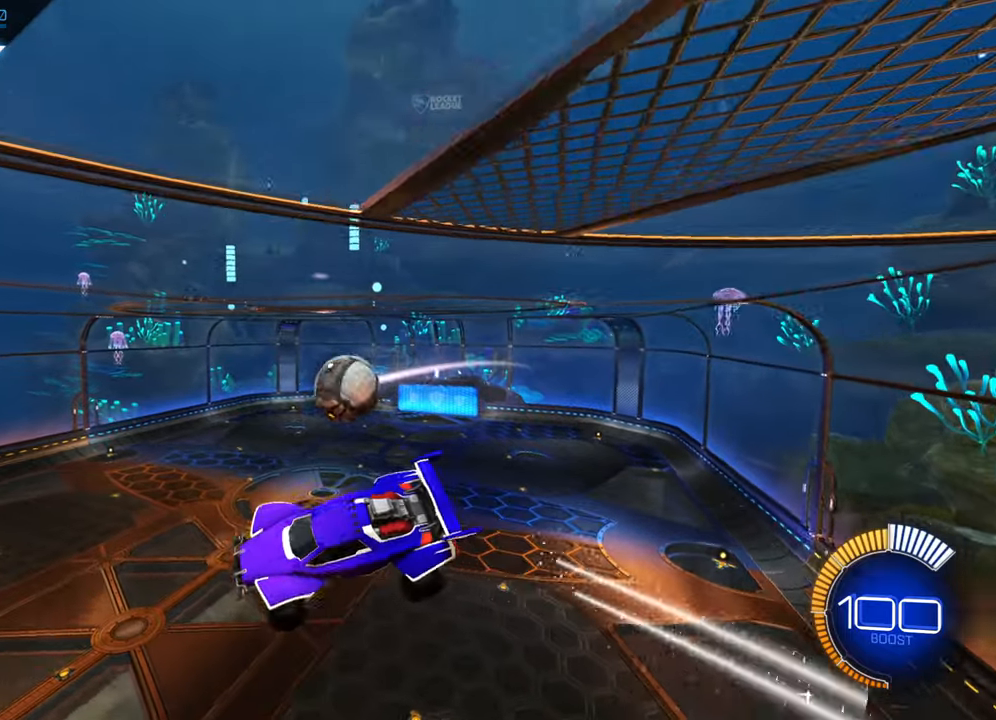
{"buttons": [], "left_stick": "center", "events": [[117, "B", "down"], [150, "left_stick", "down-left"], [267, "left_stick", "center"], [500, "B", "up"]]}
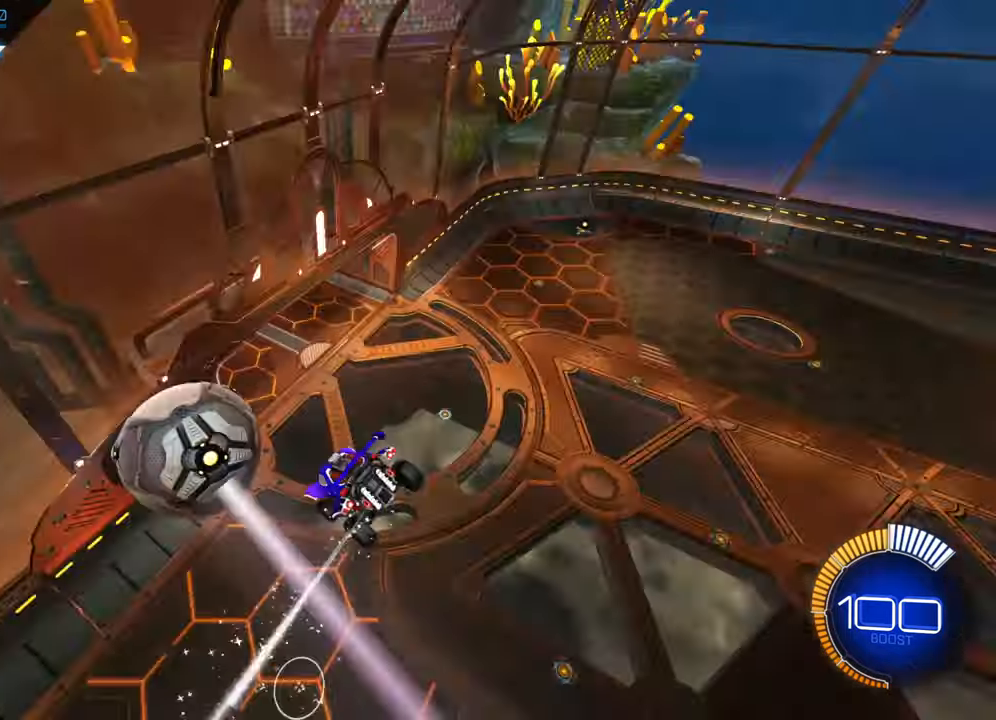
{"buttons": [], "left_stick": "left", "events": [[367, "left_stick", "down-left"], [484, "left_stick", "left"]]}
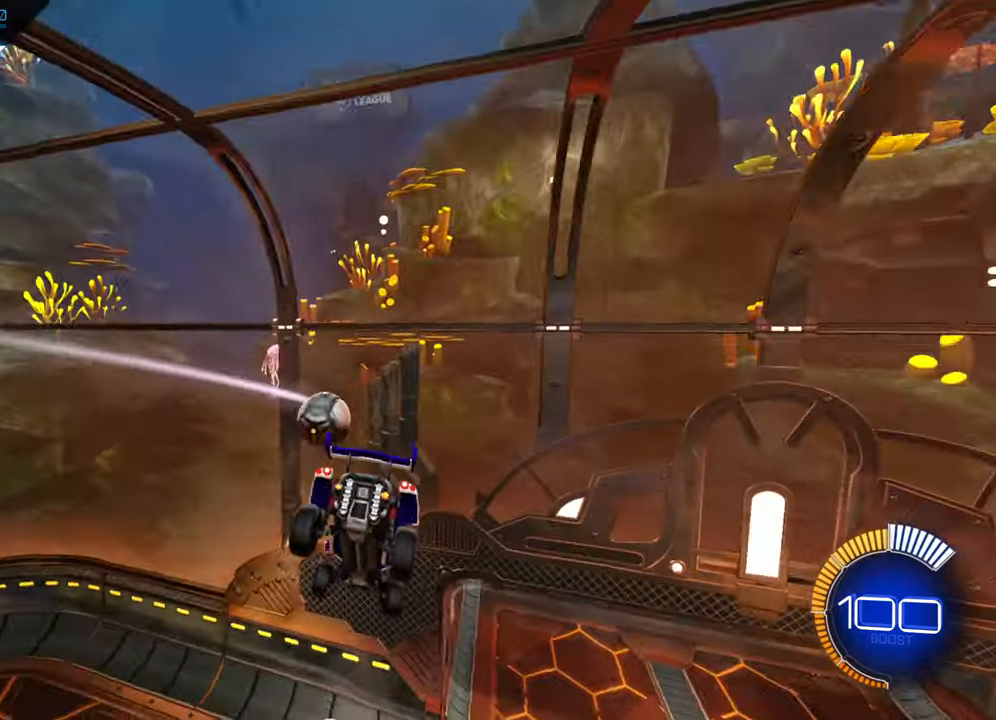
{"buttons": ["B", "R2"], "left_stick": "center", "events": [[184, "left_stick", "center"], [400, "B", "down"], [400, "R2", "down"]]}
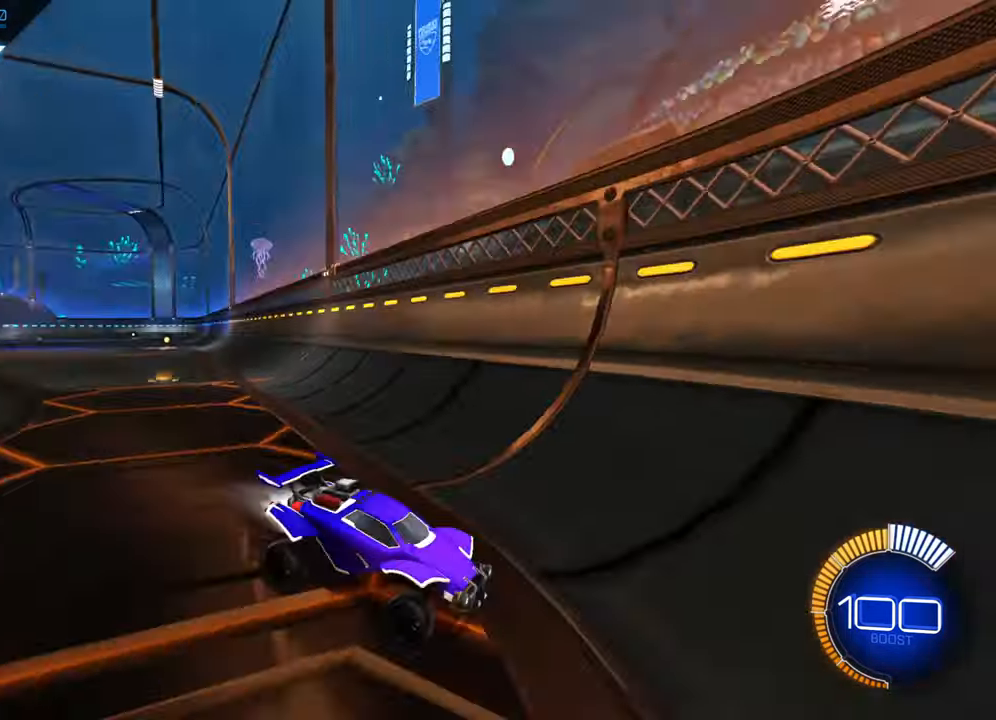
{"buttons": ["B", "R2"], "left_stick": "center", "events": [[217, "left_stick", "down"], [334, "left_stick", "right"], [450, "left_stick", "center"]]}
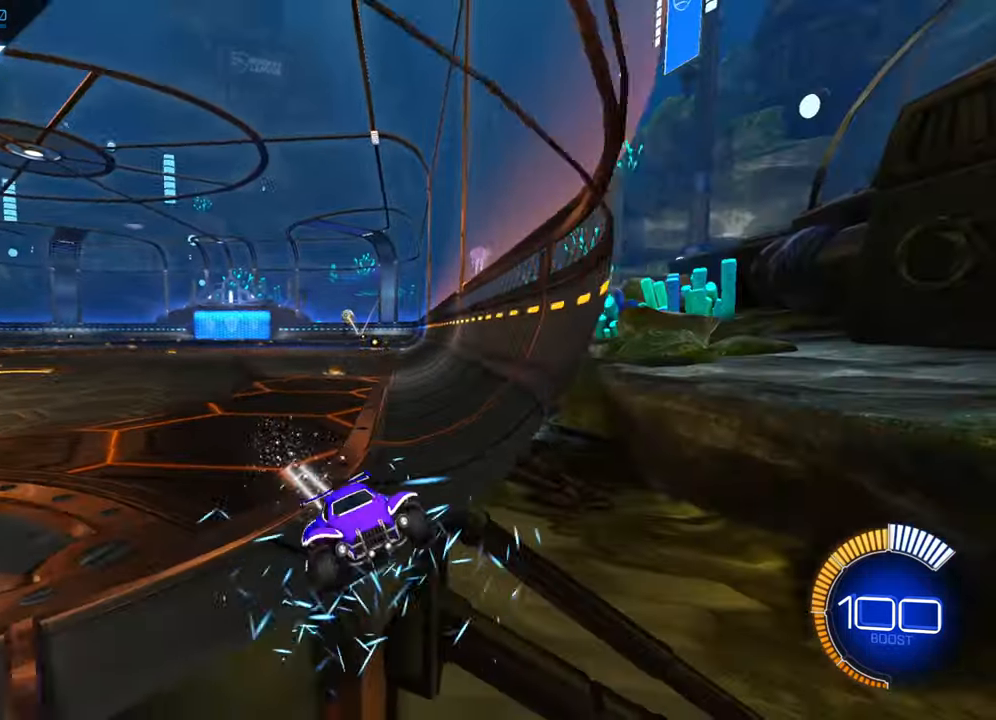
{"buttons": ["R2"], "left_stick": "right", "events": [[300, "B", "up"], [317, "left_stick", "down-left"], [400, "A", "down"], [484, "A", "up"], [484, "left_stick", "right"]]}
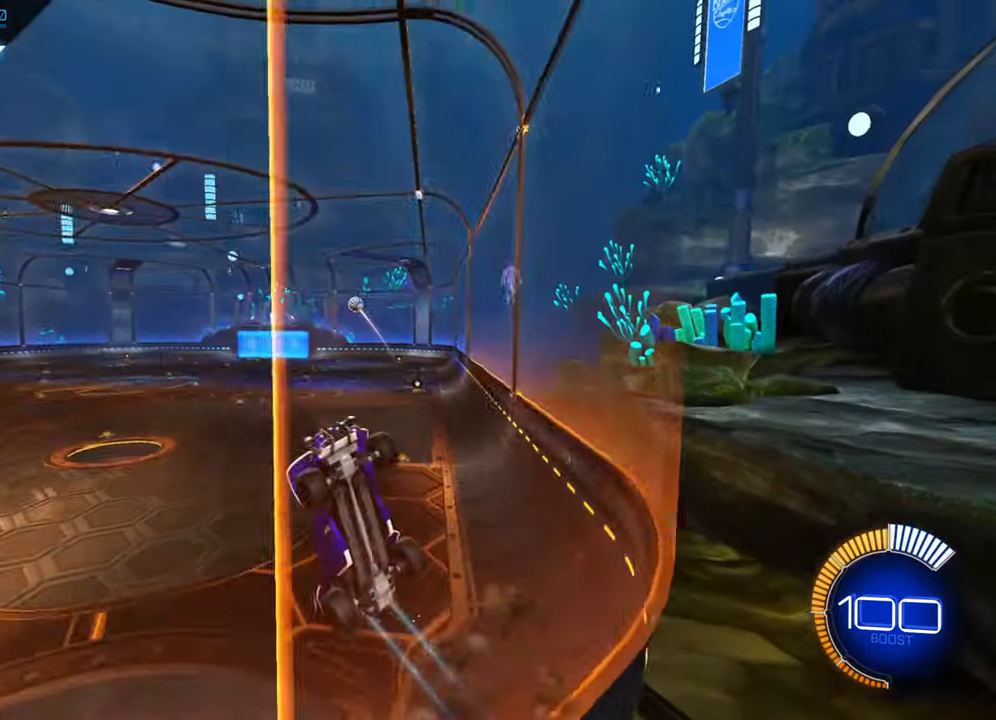
{"buttons": ["R2"], "left_stick": "up", "events": [[84, "X", "down"], [500, "X", "up"], [500, "left_stick", "up"]]}
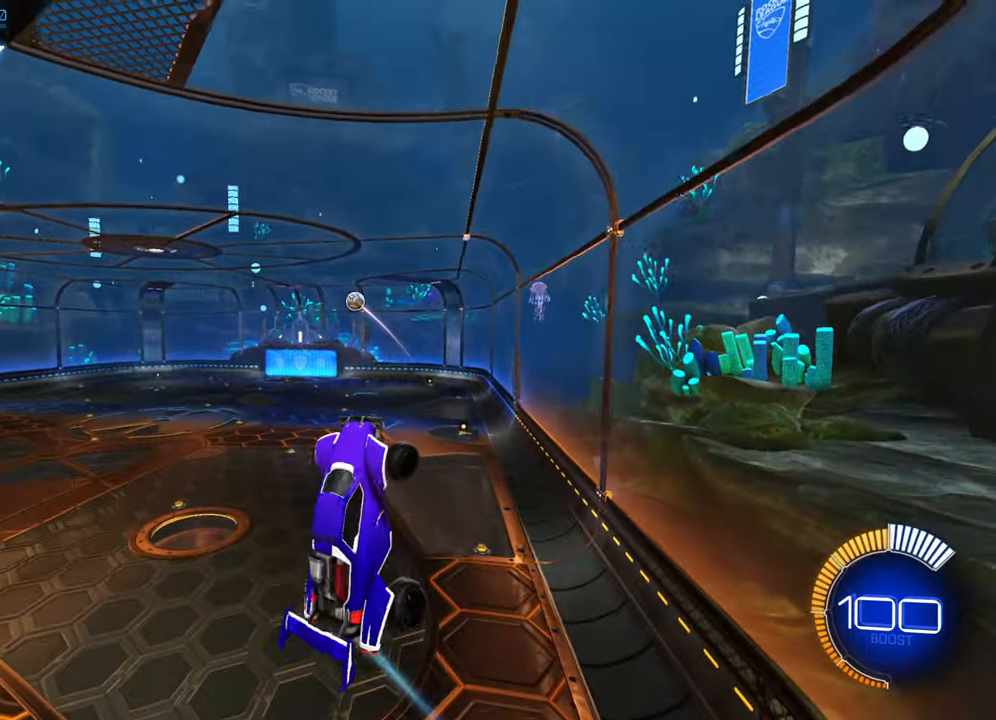
{"buttons": ["B"], "left_stick": "center", "events": [[17, "left_stick", "up-left"], [67, "R2", "up"], [234, "B", "down"], [284, "left_stick", "center"]]}
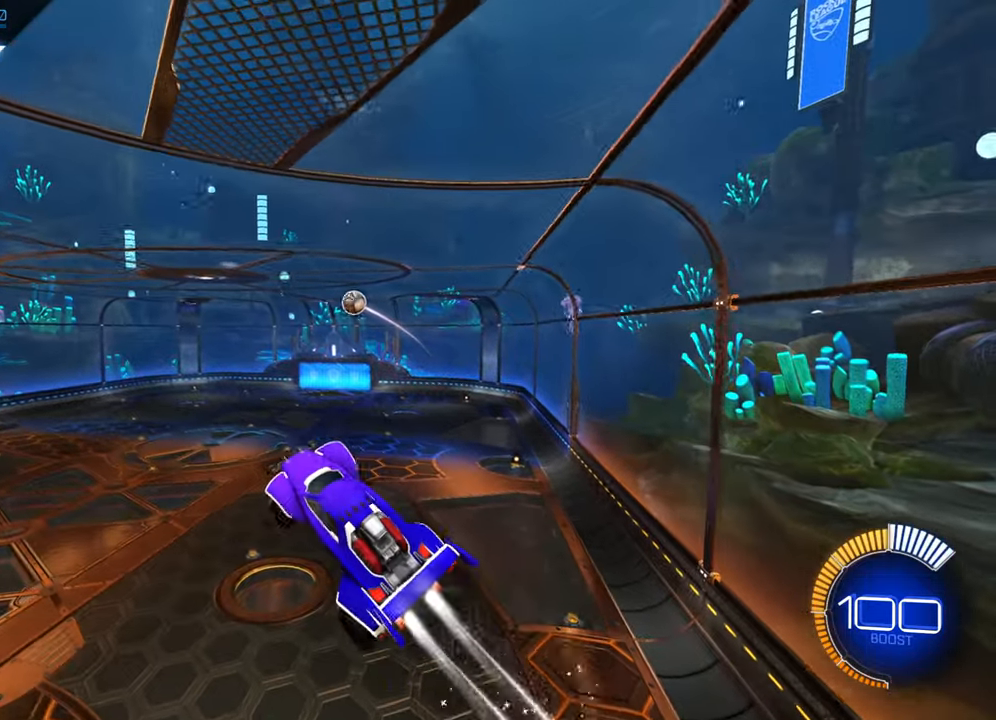
{"buttons": ["B"], "left_stick": "down-left", "events": [[50, "B", "up"], [84, "left_stick", "down"], [200, "B", "down"], [234, "left_stick", "center"], [367, "B", "up"], [484, "B", "down"], [484, "left_stick", "down-left"]]}
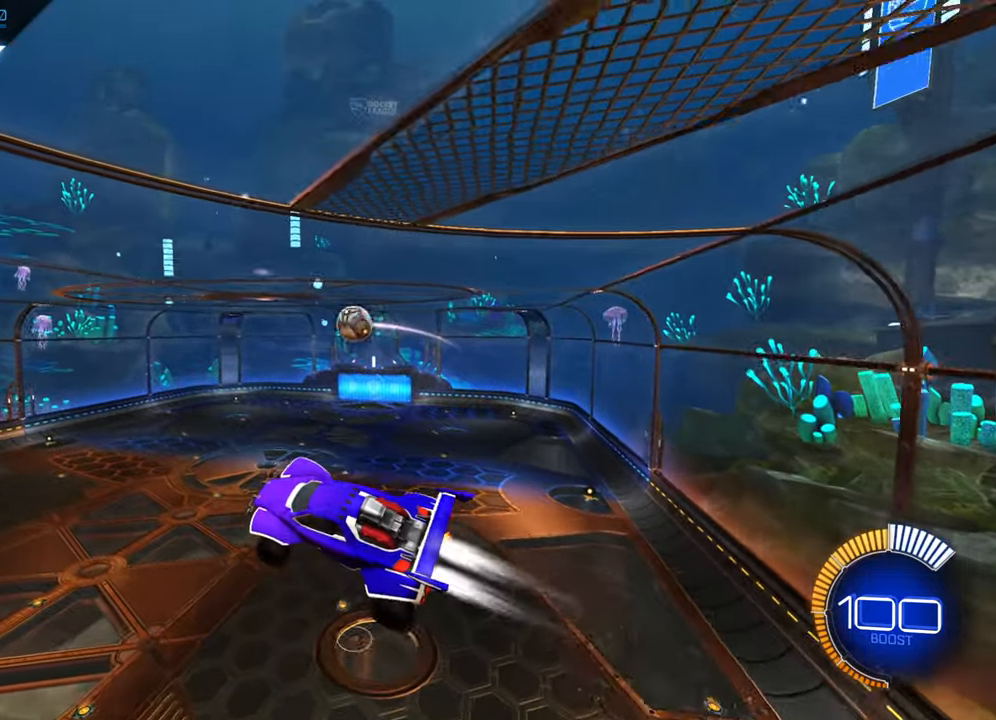
{"buttons": [], "left_stick": "center", "events": [[50, "left_stick", "center"], [134, "B", "up"], [167, "left_stick", "up"], [300, "left_stick", "center"]]}
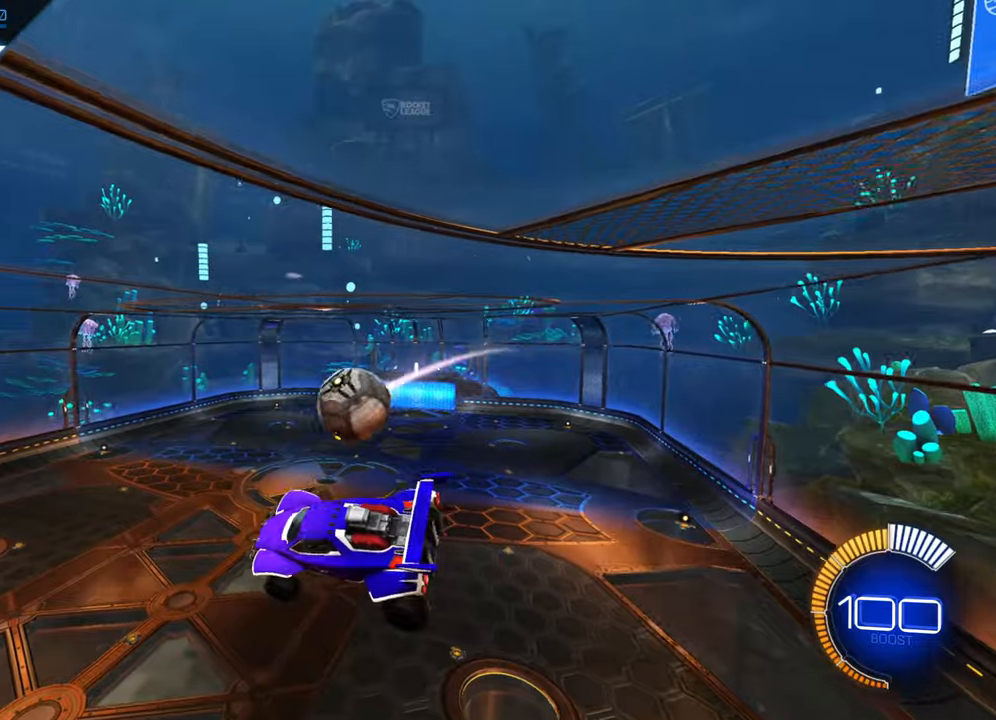
{"buttons": ["B"], "left_stick": "center", "events": [[66, "left_stick", "up"], [266, "B", "down"], [466, "left_stick", "center"]]}
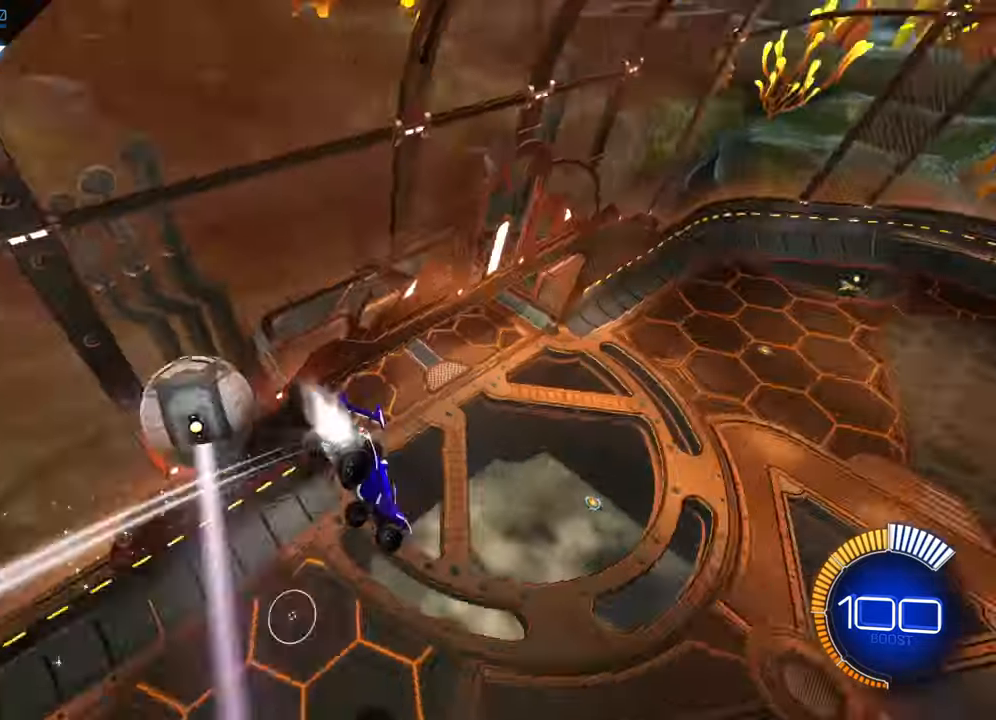
{"buttons": ["B", "R2"], "left_stick": "center", "events": [[133, "B", "up"], [333, "R2", "down"], [350, "B", "down"]]}
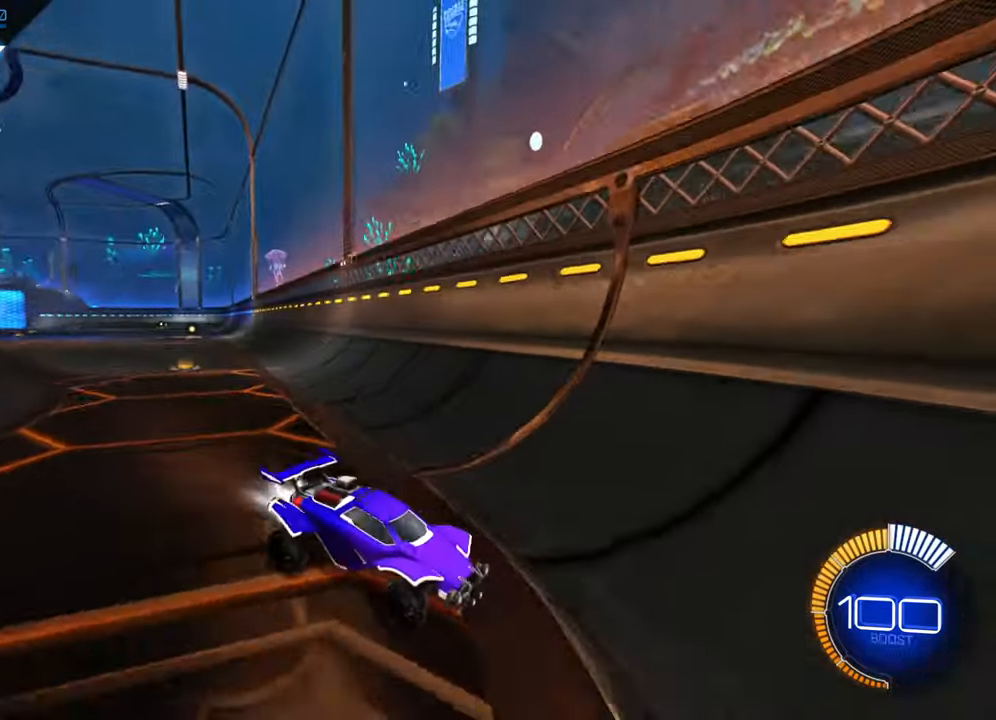
{"buttons": ["B", "R2"], "left_stick": "center", "events": [[183, "left_stick", "up-right"], [366, "left_stick", "center"]]}
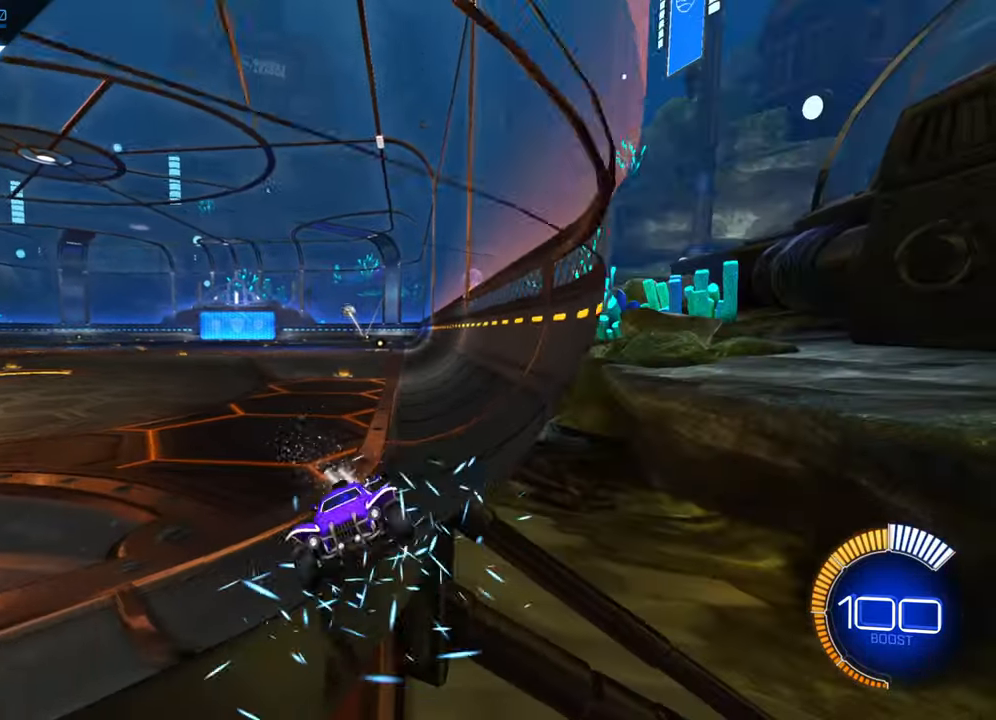
{"buttons": ["R2"], "left_stick": "right", "events": [[200, "left_stick", "down-left"], [300, "B", "up"], [383, "A", "down"], [466, "A", "up"], [466, "left_stick", "right"]]}